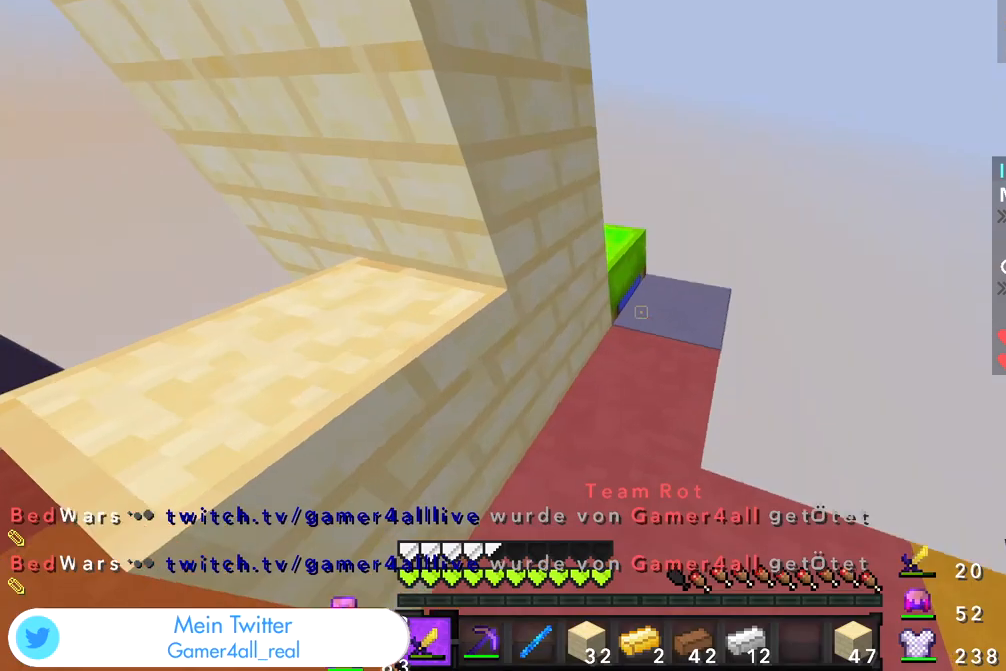
Gameplay with keyboard and mouse; each line is a JSON object with the keys and mouse buttons held at the frame after it. "events" lists presses ("down") and releases ("up") of "a", "d", "s", "w", "mouse_left" and "mouse_right" between this image and that frame as [ms after this image, input, new state], when the widget could be followed in between. "mouse_left", "mouse_right" = the "left", "right" buttons of the "mouse" list. No other keys are recorded. Fast repeated clicks can show as one long hold. Mouse movement is not recorded.
{"keys": [], "mouse": ["left"], "events": [[67, "w", "up"], [100, "mouse_left", "down"]]}
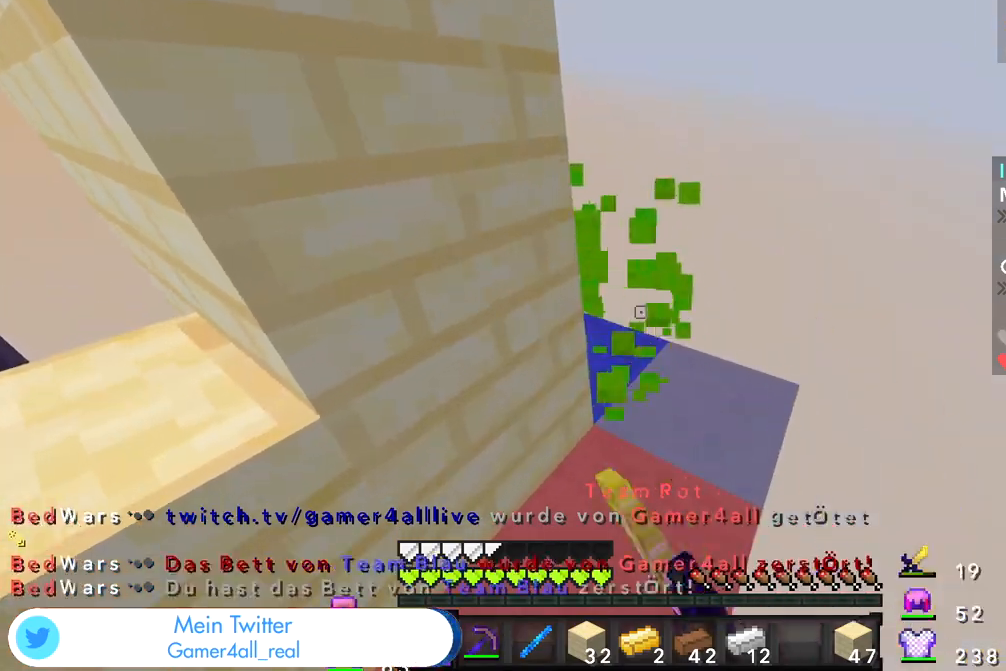
{"keys": ["w"], "mouse": [], "events": [[150, "w", "down"], [167, "mouse_left", "up"], [367, "mouse_left", "down"], [433, "mouse_left", "up"]]}
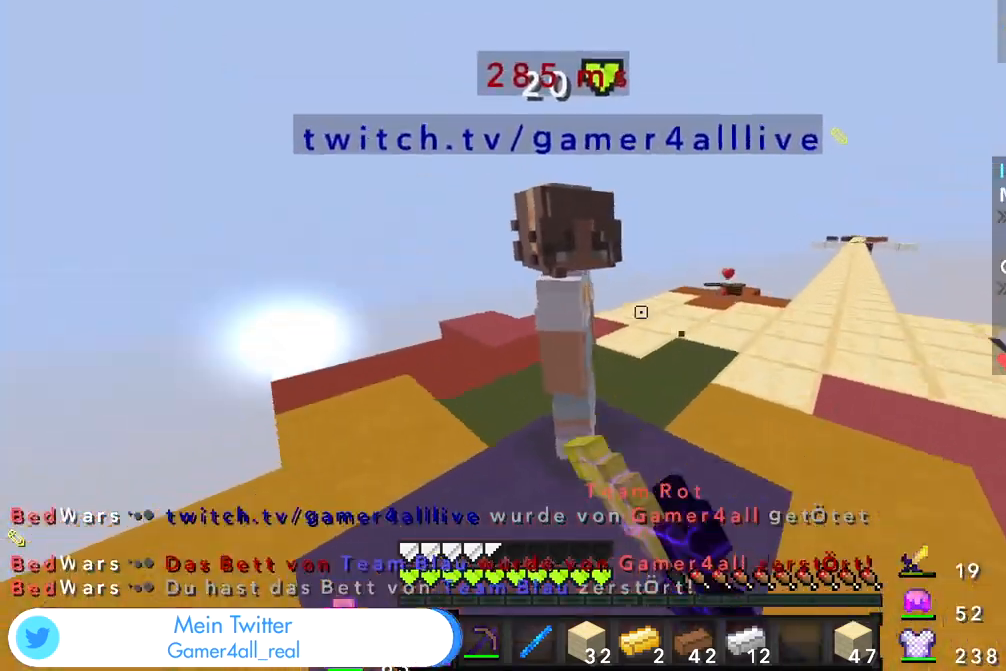
{"keys": [], "mouse": [], "events": [[33, "mouse_left", "down"], [117, "mouse_left", "up"], [117, "w", "up"], [167, "mouse_left", "down"], [233, "mouse_left", "up"], [283, "mouse_left", "down"], [350, "mouse_left", "up"], [417, "mouse_left", "down"], [500, "mouse_left", "up"]]}
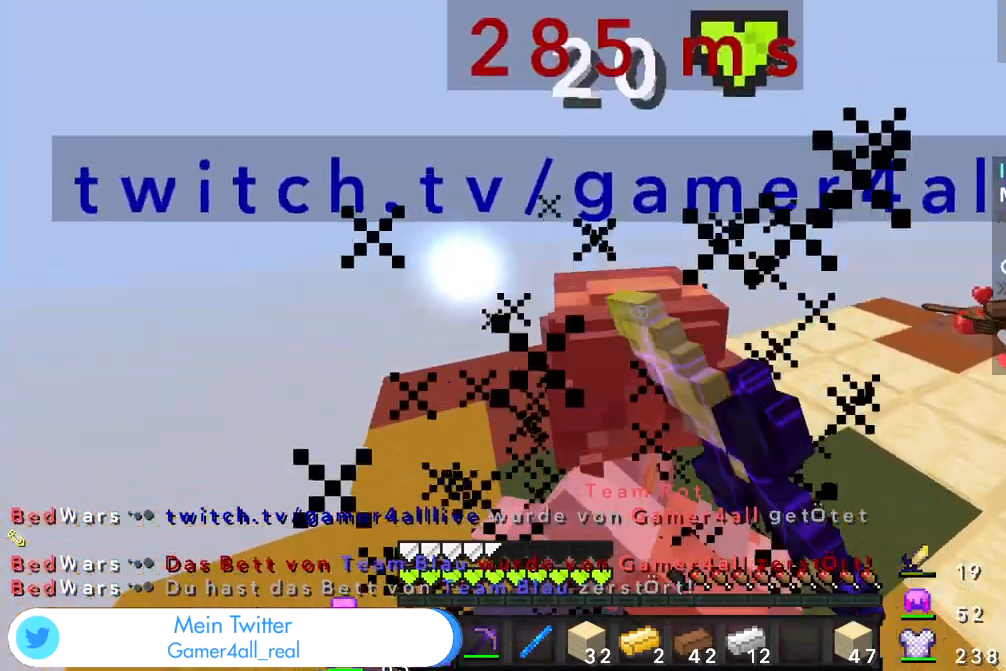
{"keys": [], "mouse": ["left"]}
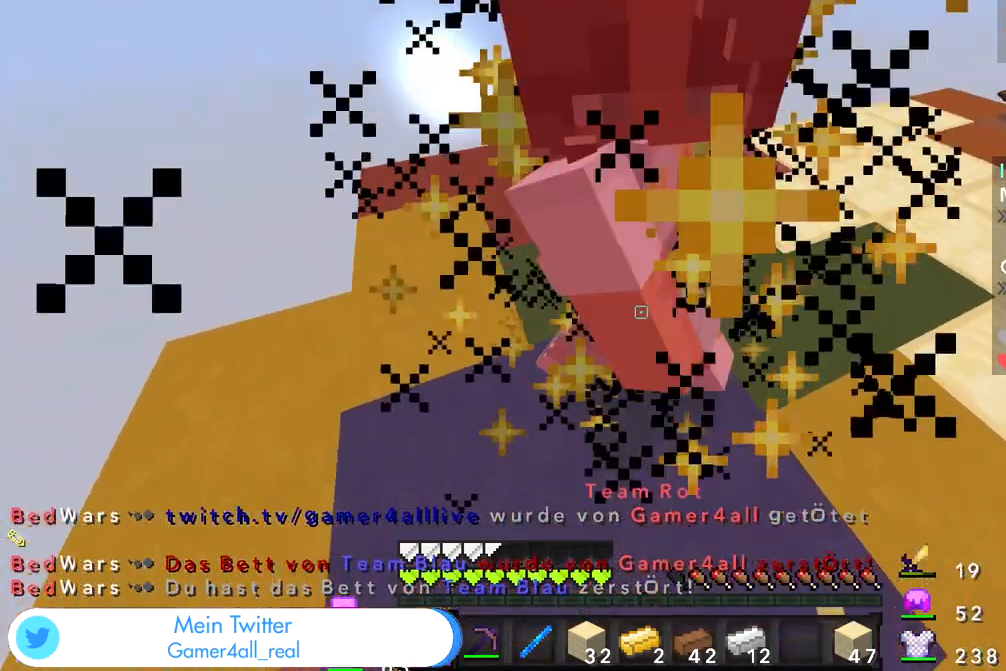
{"keys": [], "mouse": [], "events": [[33, "mouse_left", "up"], [100, "mouse_left", "down"], [183, "mouse_left", "up"], [267, "mouse_left", "down"], [333, "mouse_left", "up"]]}
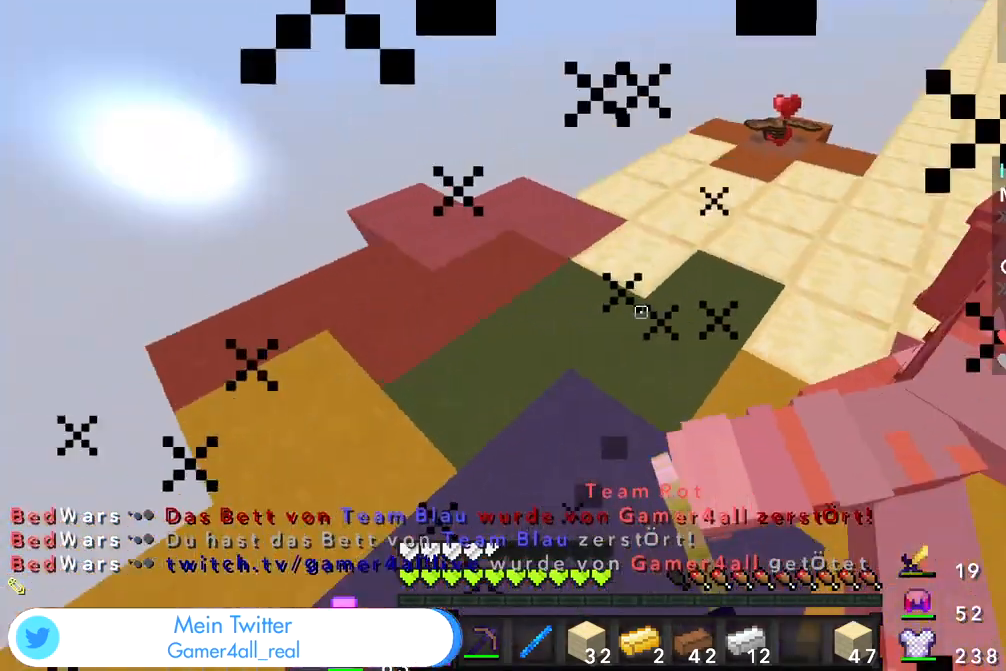
{"keys": ["w"], "mouse": [], "events": [[217, "w", "down"]]}
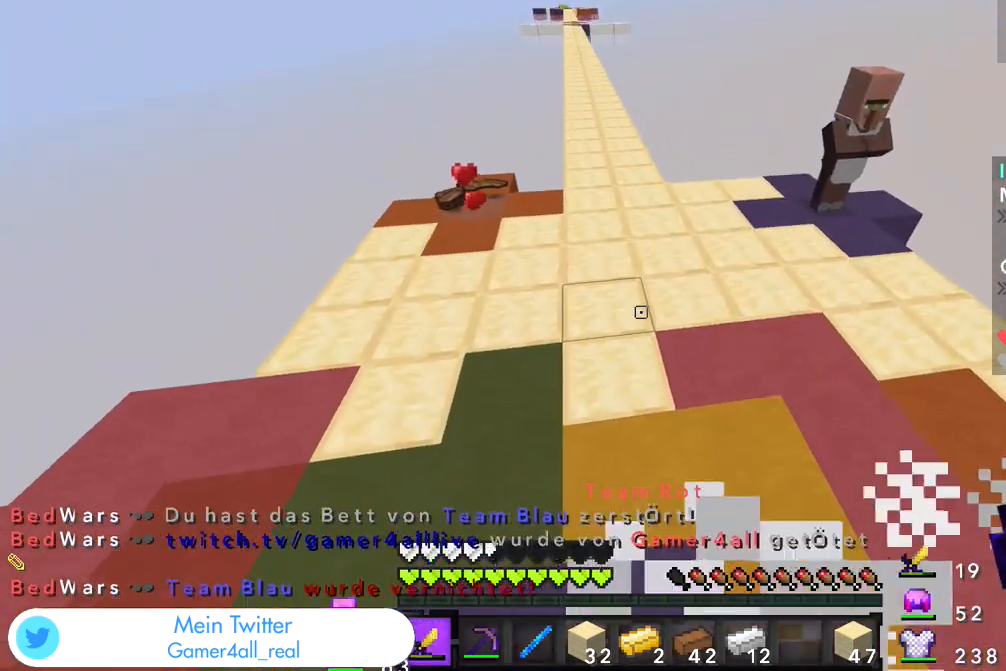
{"keys": ["w"], "mouse": [], "events": []}
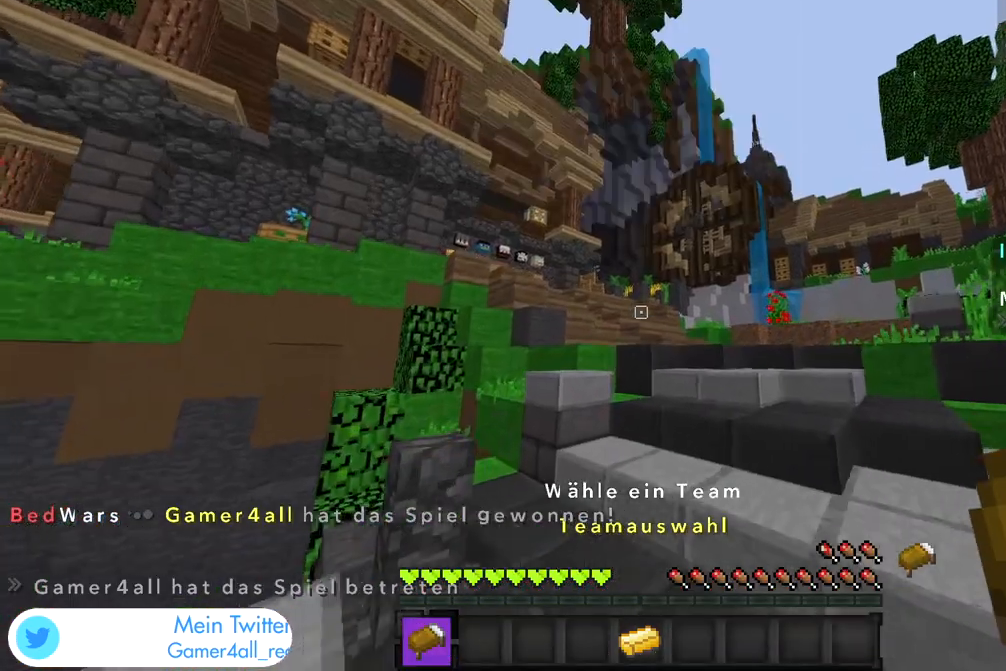
{"keys": [], "mouse": [], "events": [[400, "w", "up"]]}
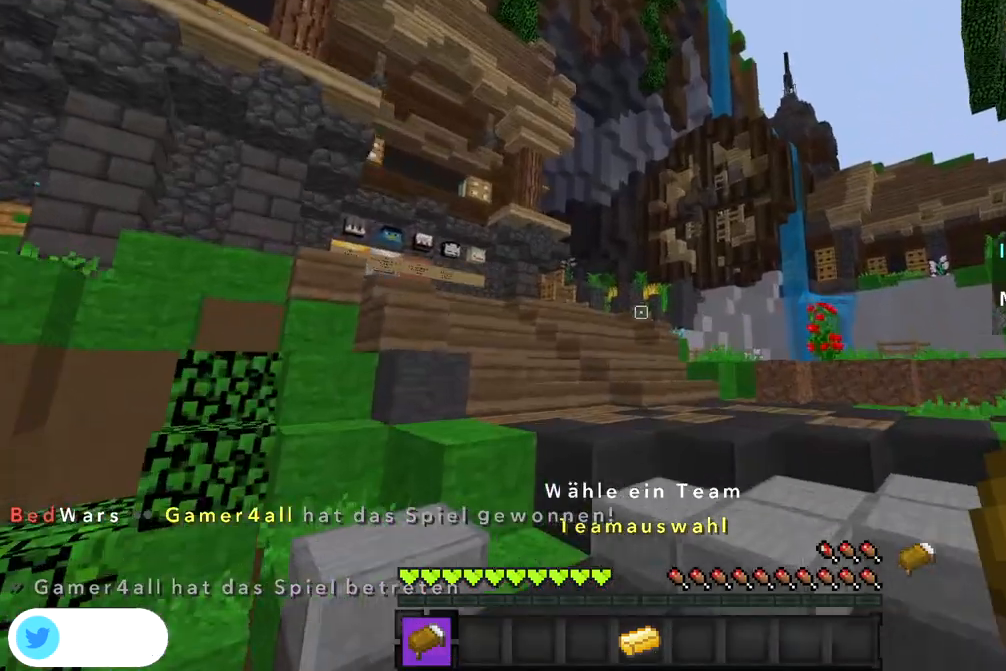
{"keys": [], "mouse": [], "events": []}
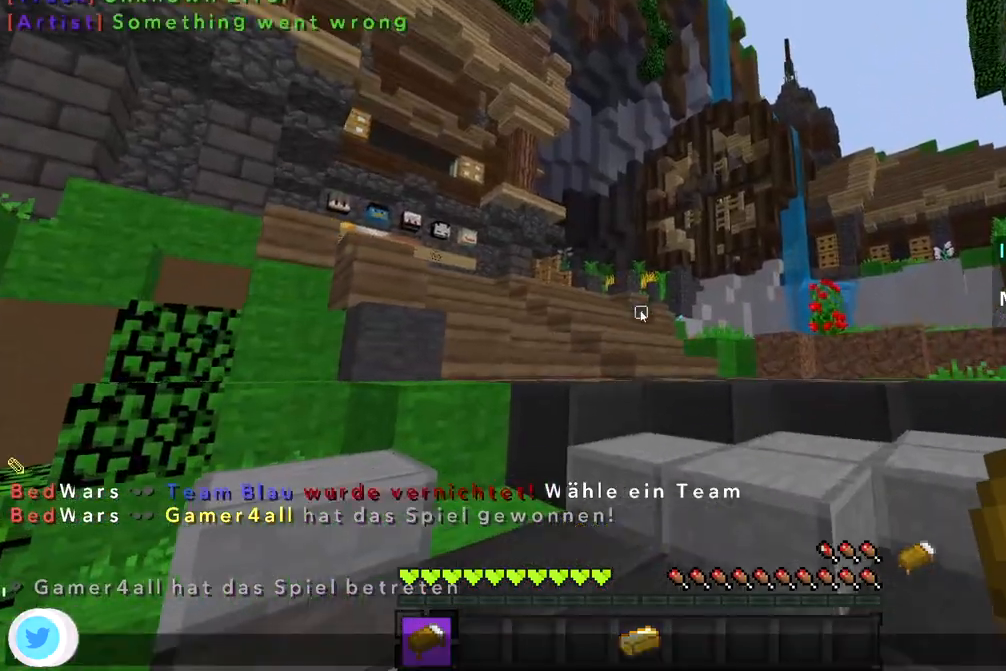
{"keys": ["s"], "mouse": [], "events": [[500, "s", "down"]]}
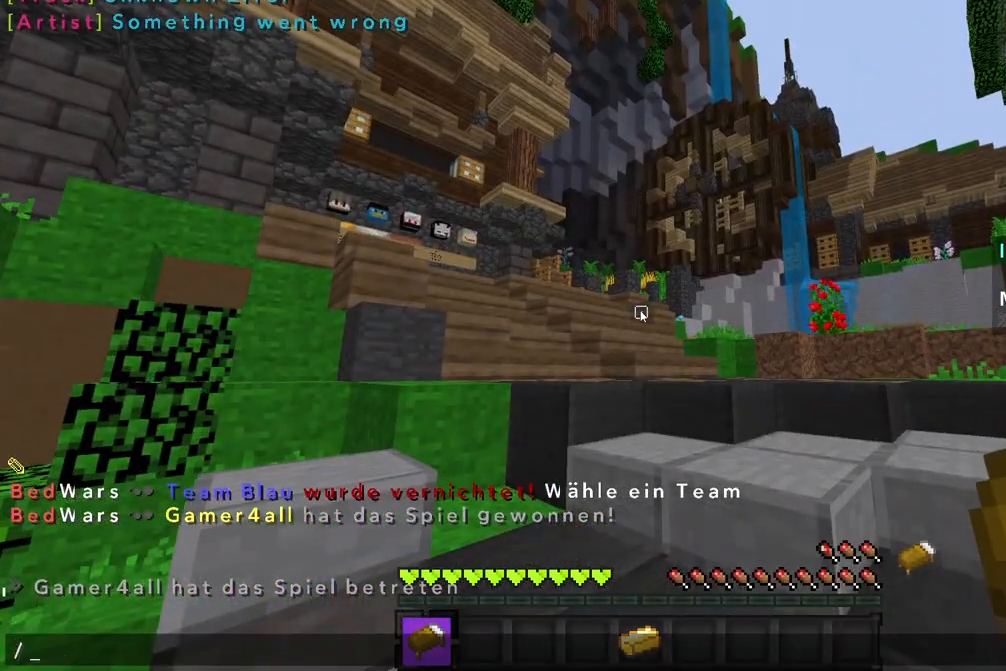
{"keys": [], "mouse": [], "events": [[83, "s", "up"], [267, "a", "down"], [350, "a", "up"]]}
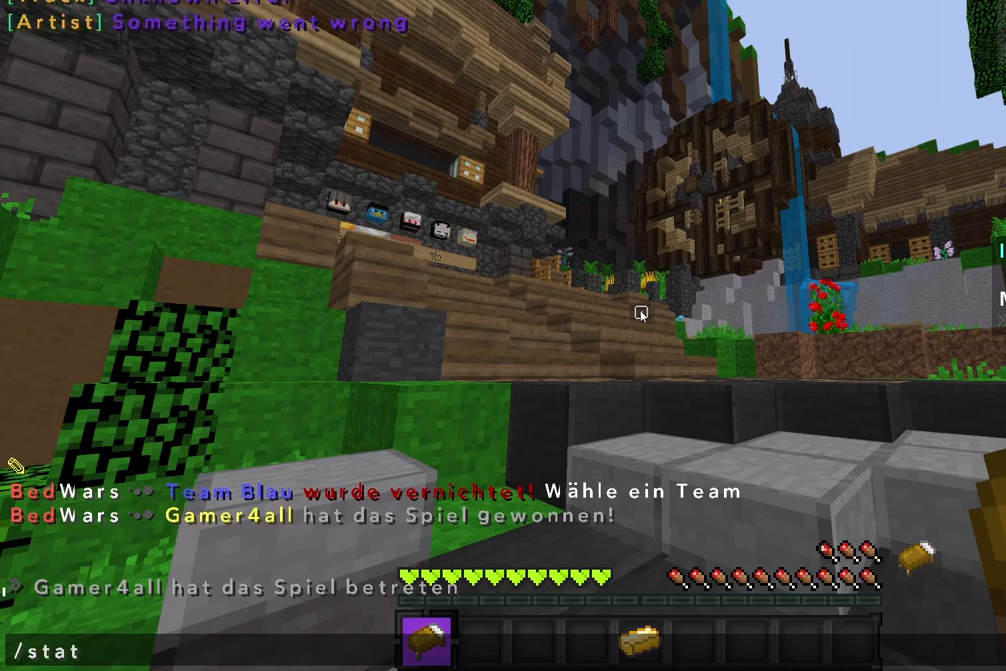
{"keys": [], "mouse": [], "events": [[83, "s", "down"], [150, "s", "up"]]}
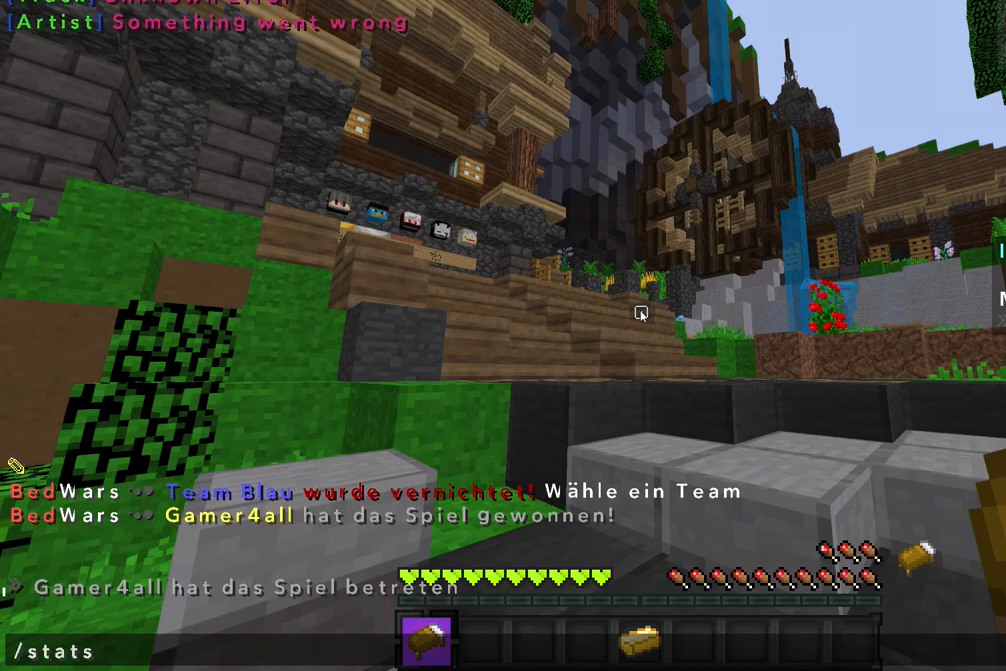
{"keys": [], "mouse": [], "events": [[233, "a", "down"], [283, "a", "up"]]}
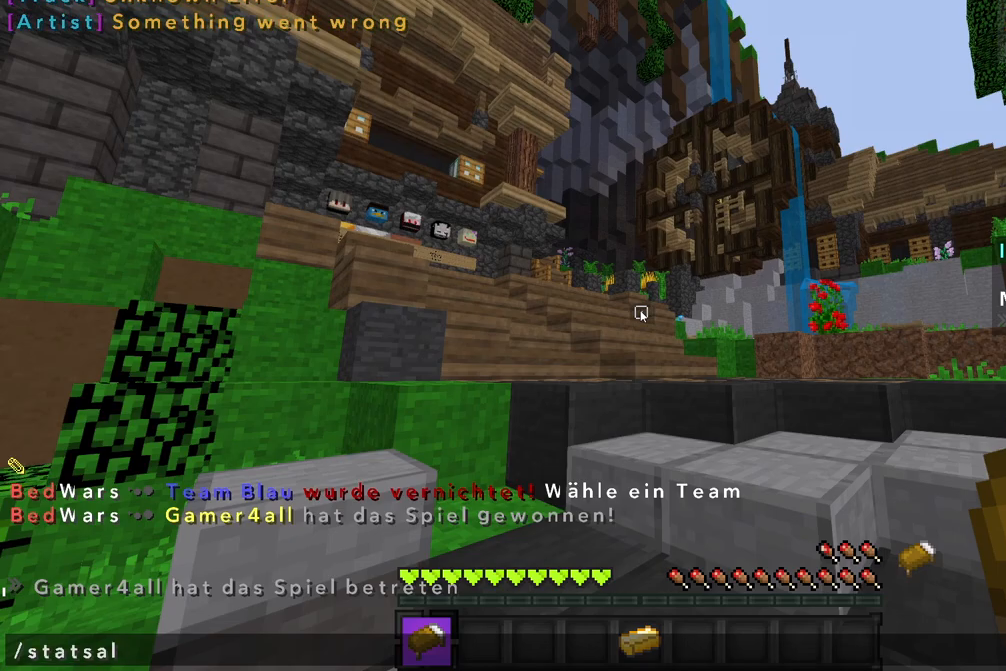
{"keys": ["w"], "mouse": [], "events": [[383, "w", "down"]]}
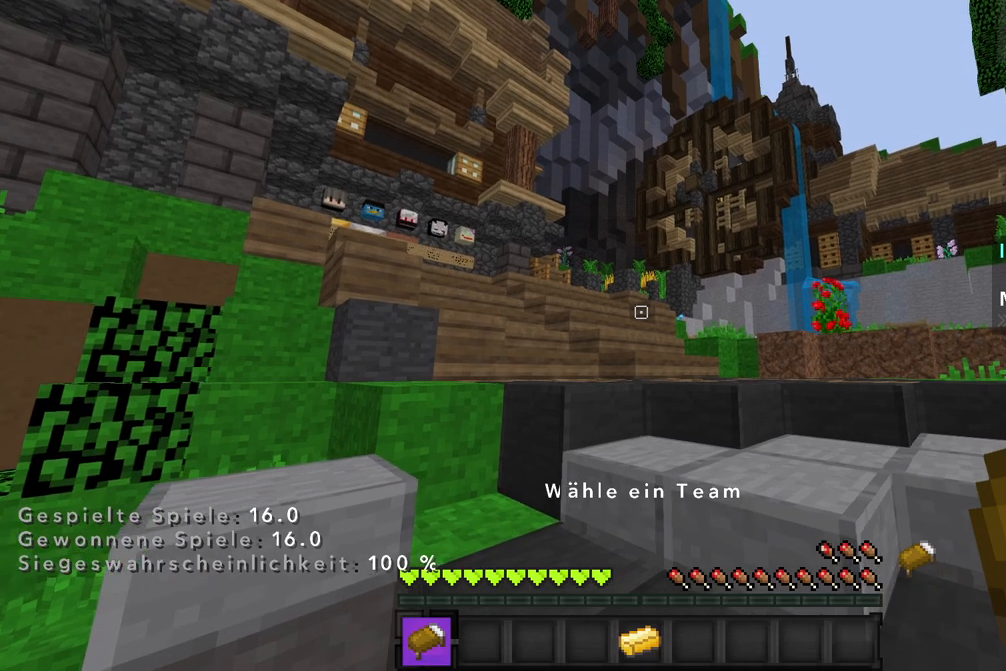
{"keys": [], "mouse": [], "events": [[33, "w", "up"]]}
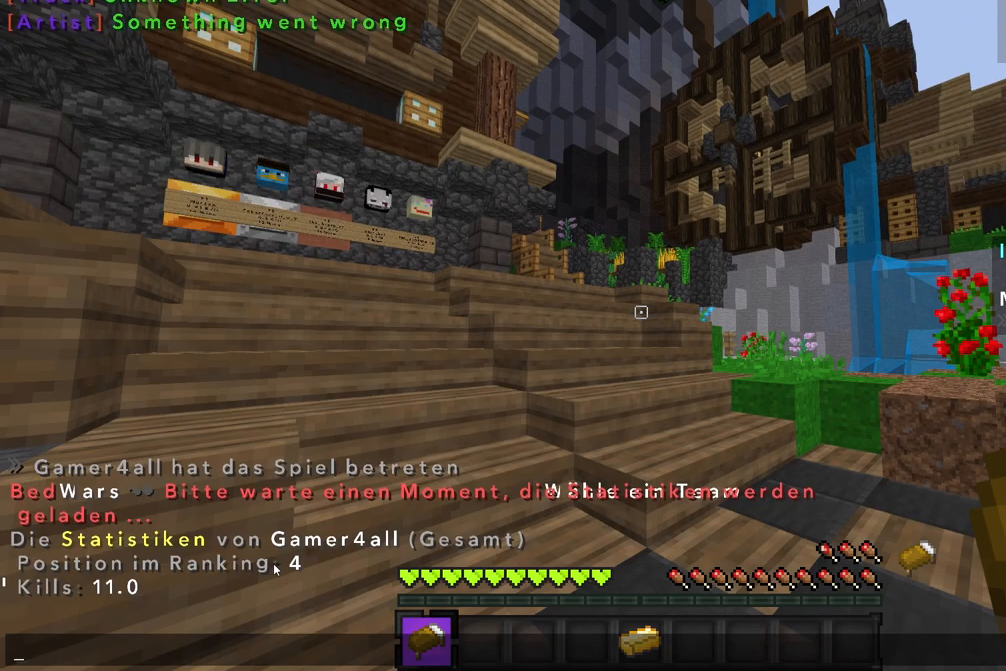
{"keys": [], "mouse": [], "events": []}
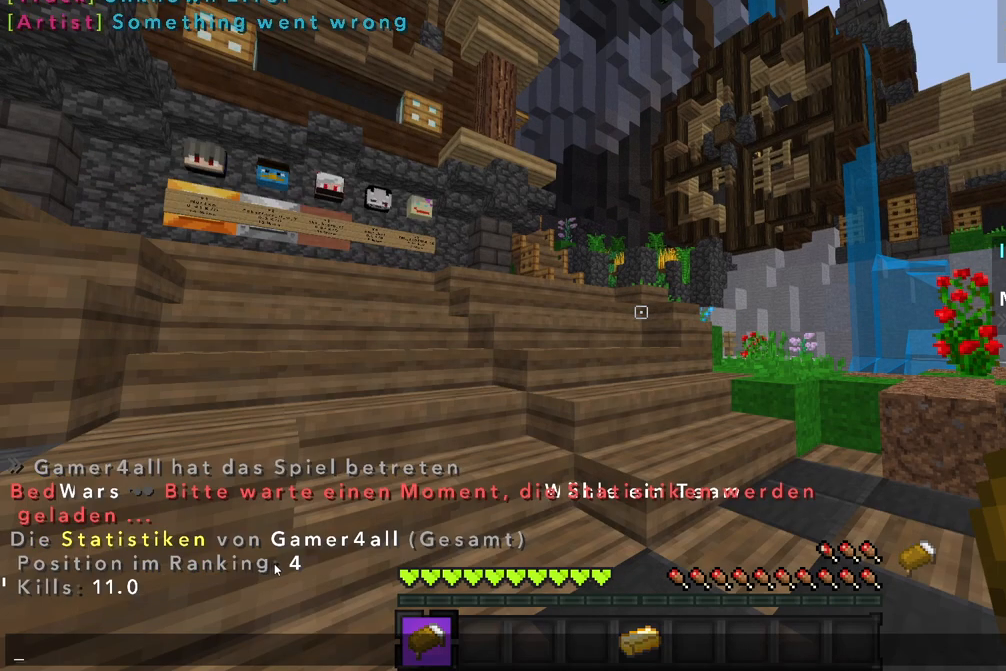
{"keys": ["w"], "mouse": [], "events": [[483, "w", "down"]]}
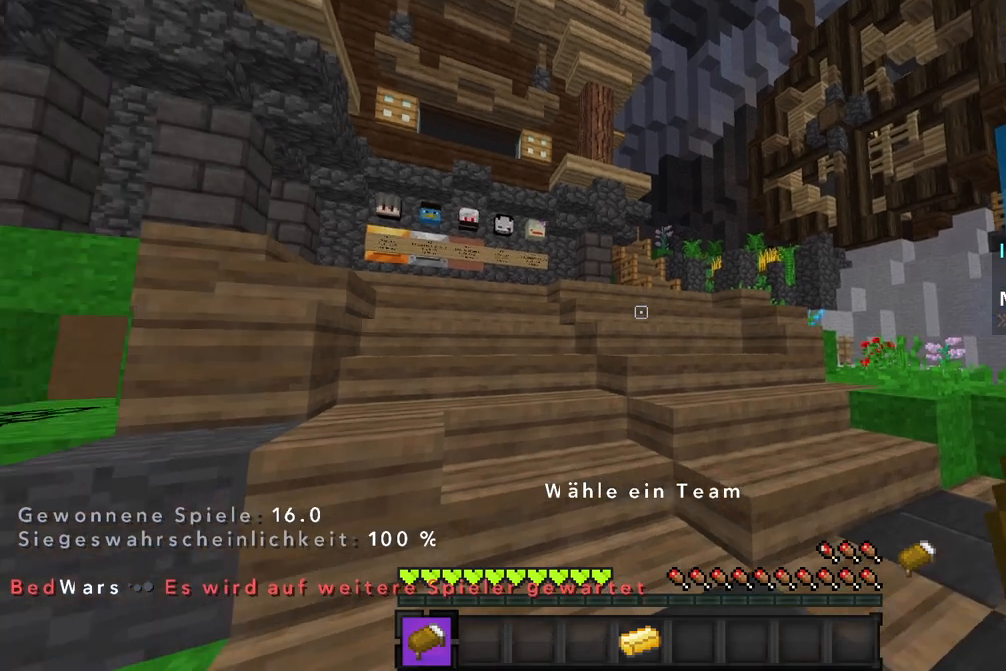
{"keys": ["w"], "mouse": [], "events": [[50, "w", "up"], [133, "w", "down"]]}
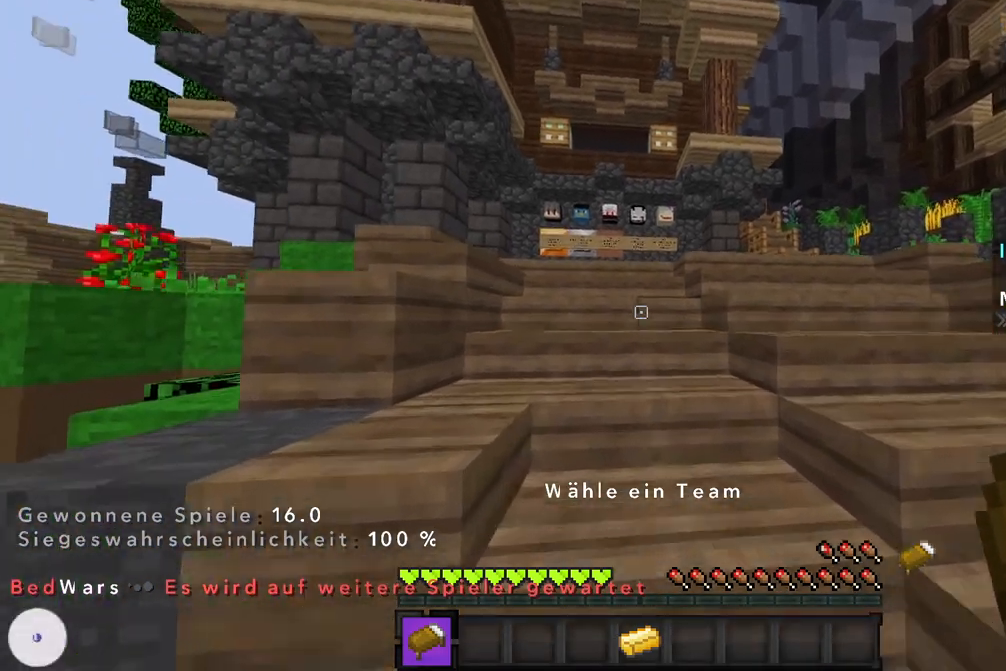
{"keys": ["w"], "mouse": [], "events": []}
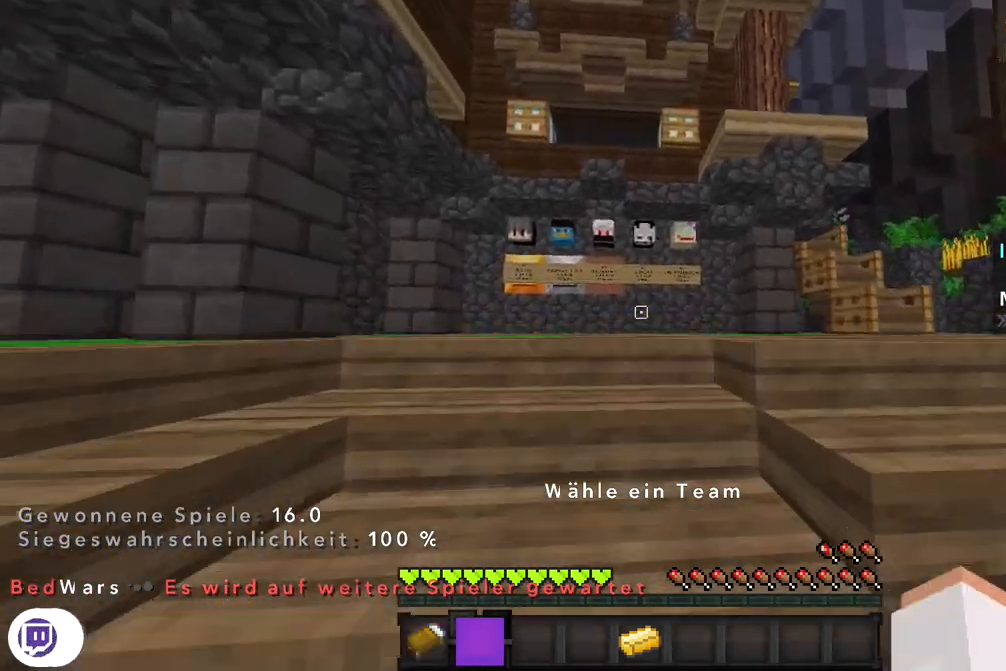
{"keys": [], "mouse": [], "events": [[283, "w", "up"]]}
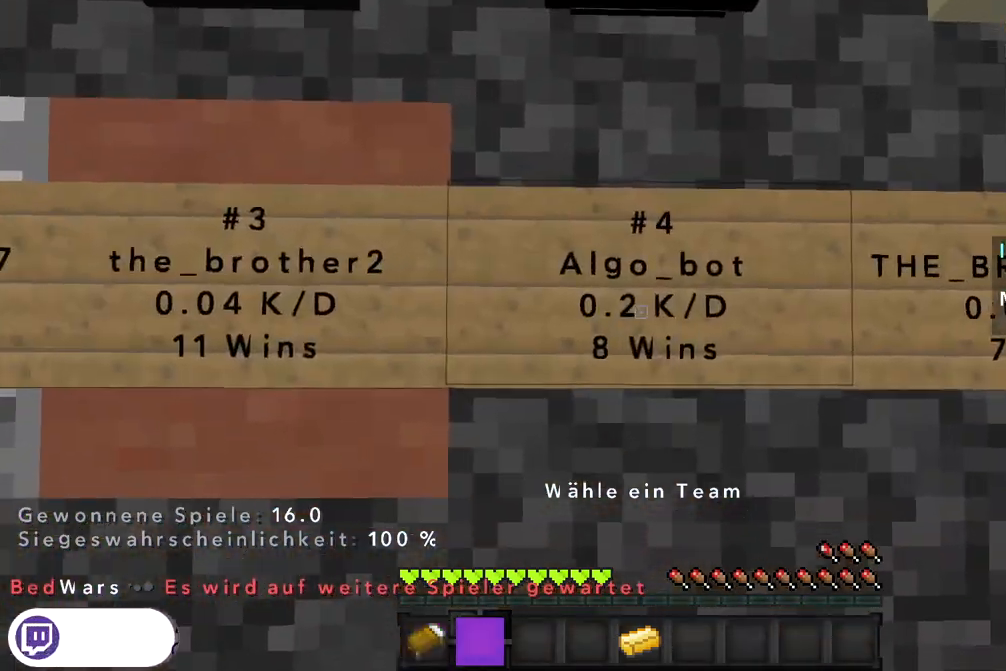
{"keys": [], "mouse": ["left"], "events": [[483, "mouse_left", "down"]]}
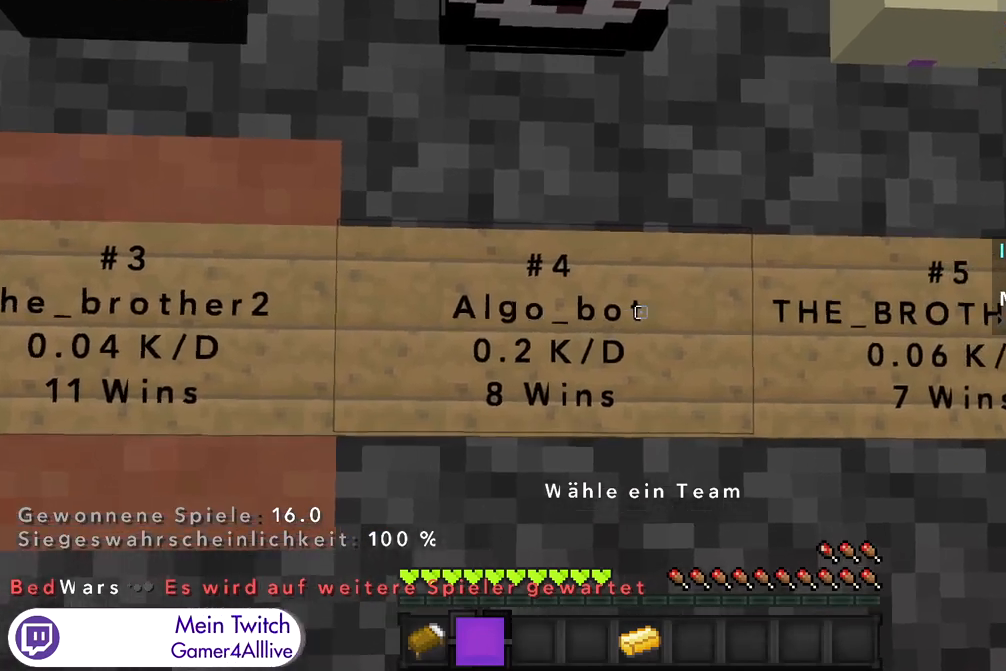
{"keys": [], "mouse": ["left"], "events": [[100, "mouse_left", "up"], [200, "mouse_left", "down"], [300, "mouse_left", "up"], [333, "mouse_left", "down"]]}
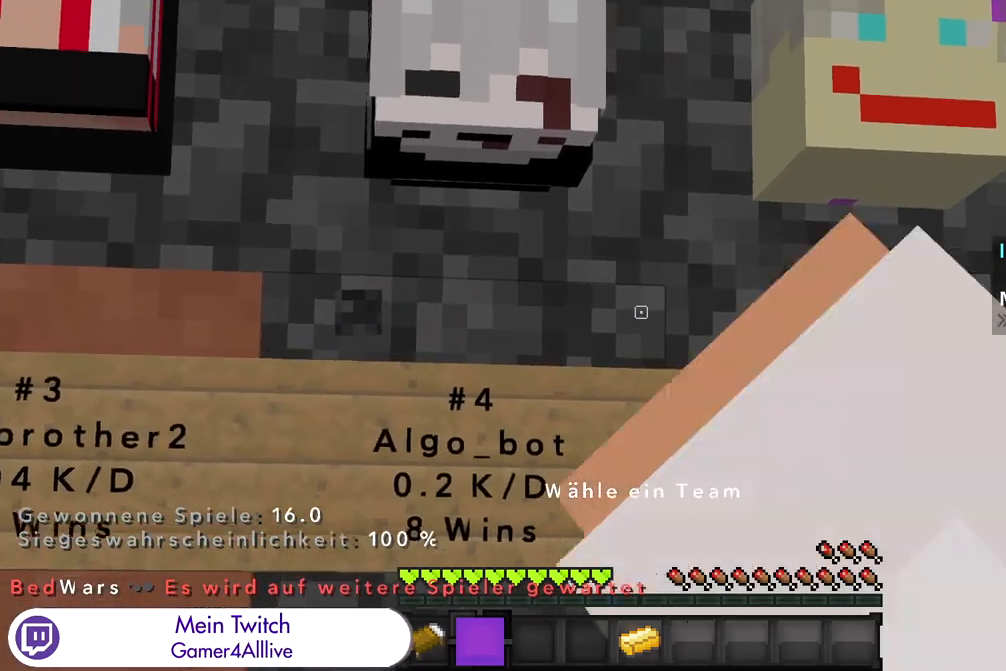
{"keys": [], "mouse": [], "events": [[117, "mouse_left", "up"], [183, "mouse_left", "down"], [267, "mouse_left", "up"], [350, "mouse_left", "down"], [433, "mouse_left", "up"]]}
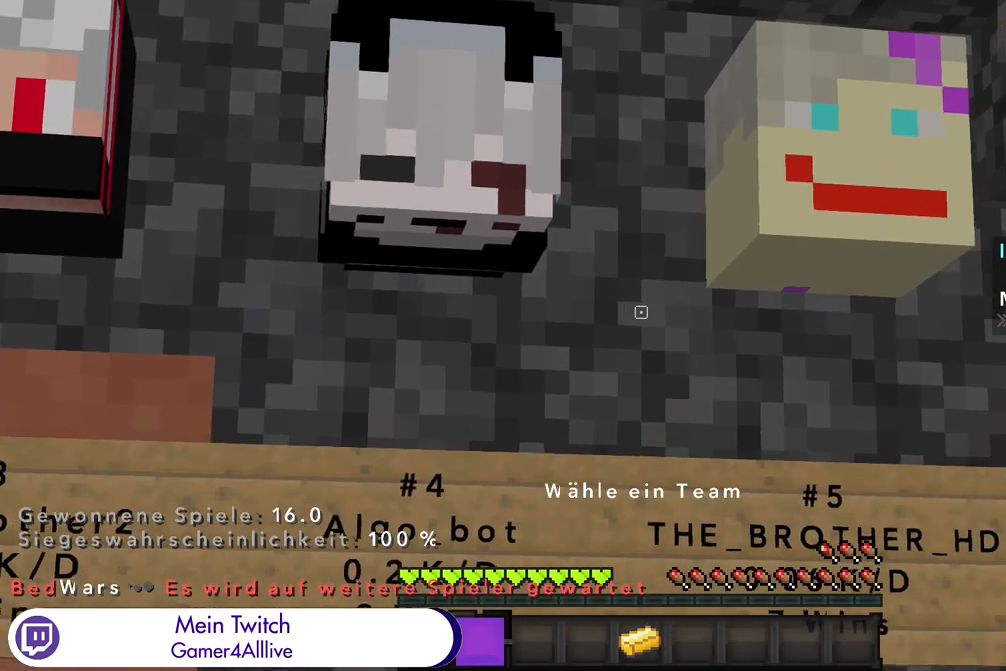
{"keys": [], "mouse": ["left"], "events": [[17, "mouse_left", "down"], [83, "mouse_left", "up"], [183, "mouse_left", "down"], [267, "mouse_left", "up"], [333, "mouse_left", "down"], [417, "mouse_left", "up"], [483, "mouse_left", "down"]]}
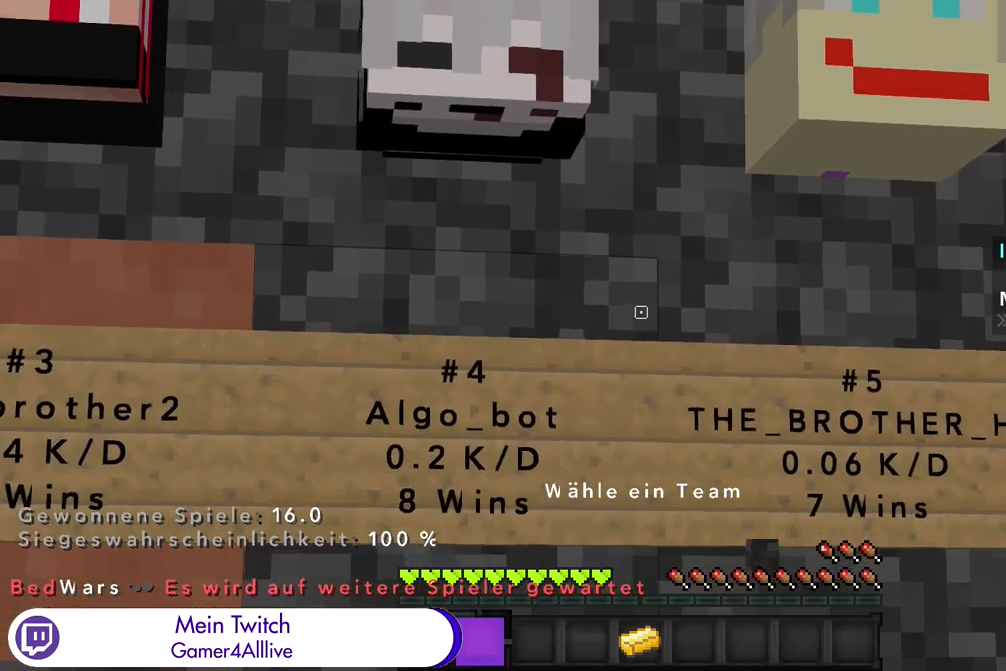
{"keys": [], "mouse": [], "events": [[100, "mouse_left", "up"]]}